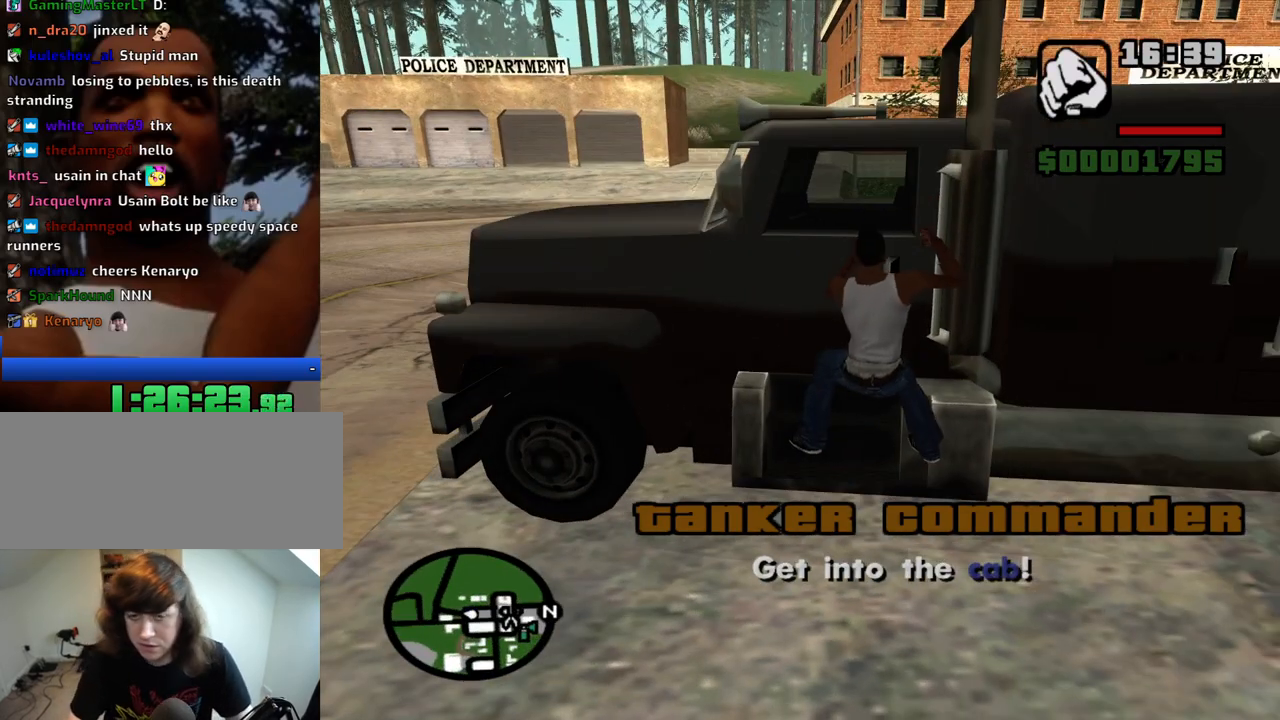
Gameplay with keyboard and mouse; each line is a JSON object with the keys and mouse buttons held at the frame after it. "events" lists presses ("down") and releases ("up") of "1", "2", "3", "4", "5", "6", "8", "a", "alt", "c", "ctrl", "d", "down", "e", "escape", "f", "f1", "f2", "f3", "g", "h", "left", "num2", "q", "r", "right", "s", "shift", "space", "t", "tab", "up", "v", "w", "x", "z", "mouse_left", "mouse_middle", "mouse_right", "mouse_wheel_up" and "mouse_wheel_down" between this image and that frame as [ms after this image, input, new state], when the widget could be followed in between. "mouse_left", "mouse_middle", "mouse_right", "mouse_wheel_up", "mouse_wheel_down" = the "left", "middle", "right", "wheel_up", "wheel_down" buttons of the "mouse" list. No other keys are recorded. Mouse movement is not recorded.
{"keys": [], "mouse": [], "events": []}
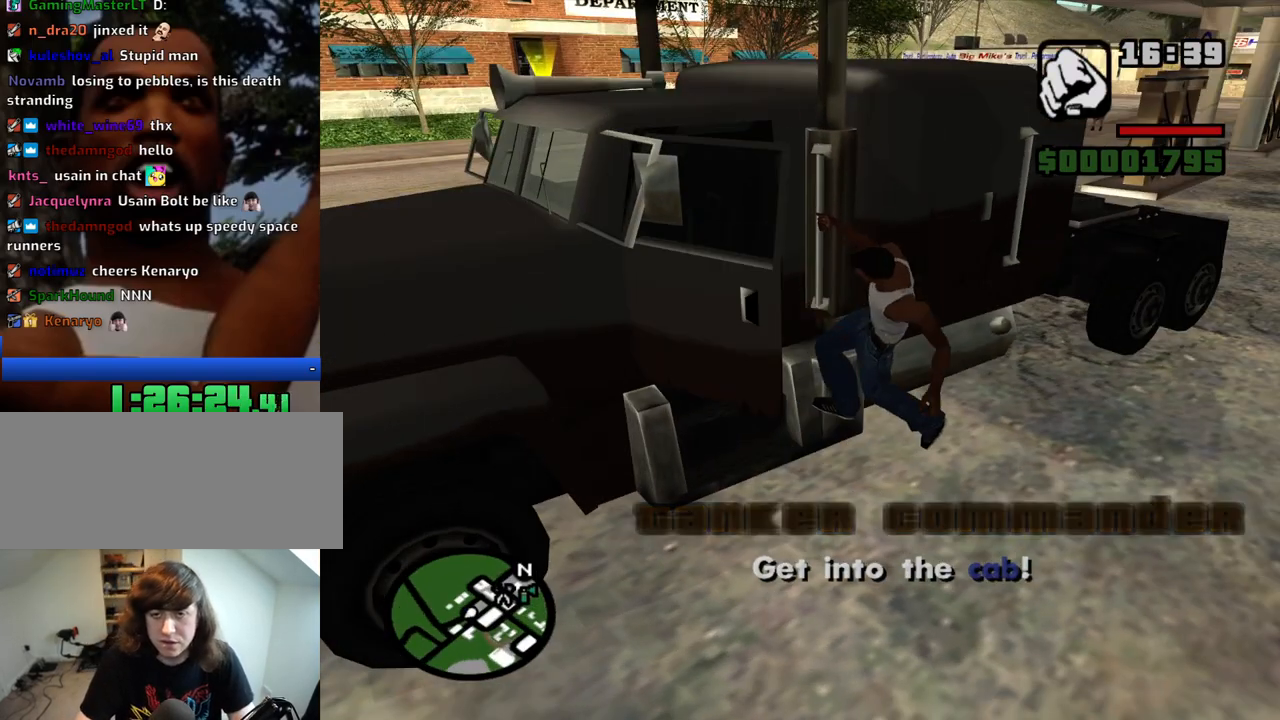
{"keys": [], "mouse": [], "events": []}
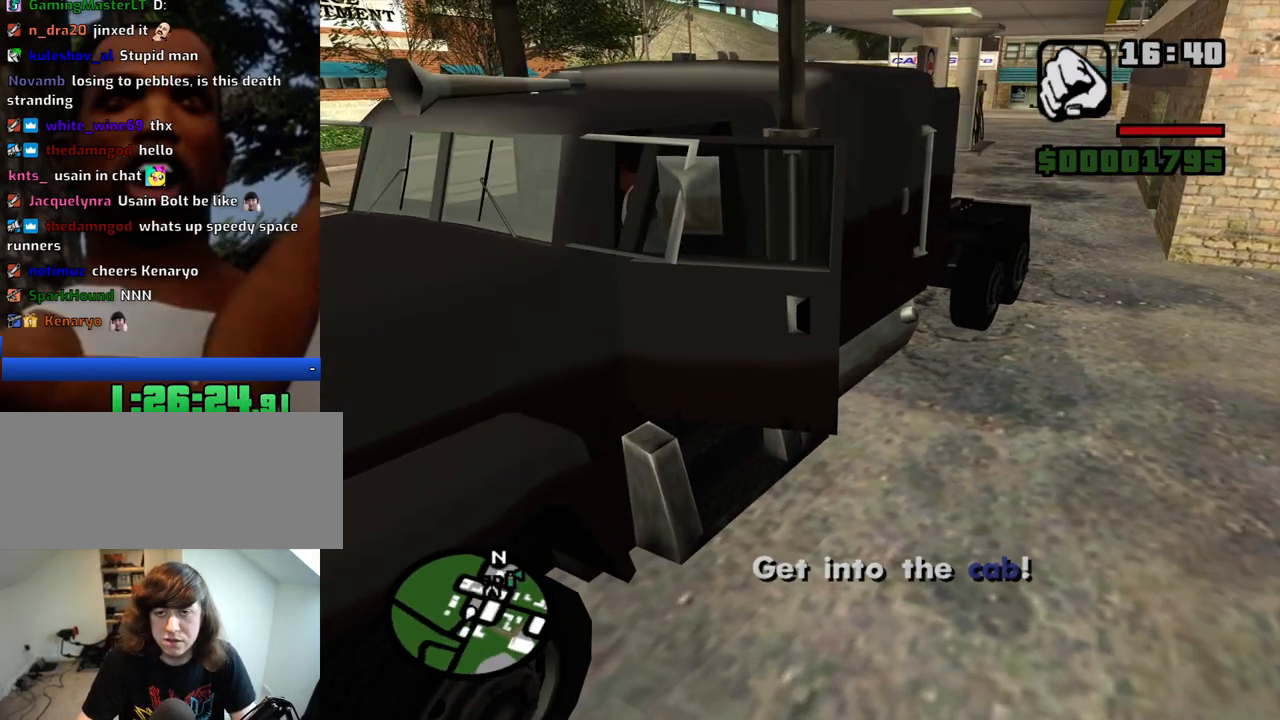
{"keys": ["6"], "mouse": [], "events": [[16, "6", "down"], [100, "6", "up"], [150, "6", "down"], [300, "6", "up"], [333, "6", "down"], [433, "6", "up"], [483, "6", "down"]]}
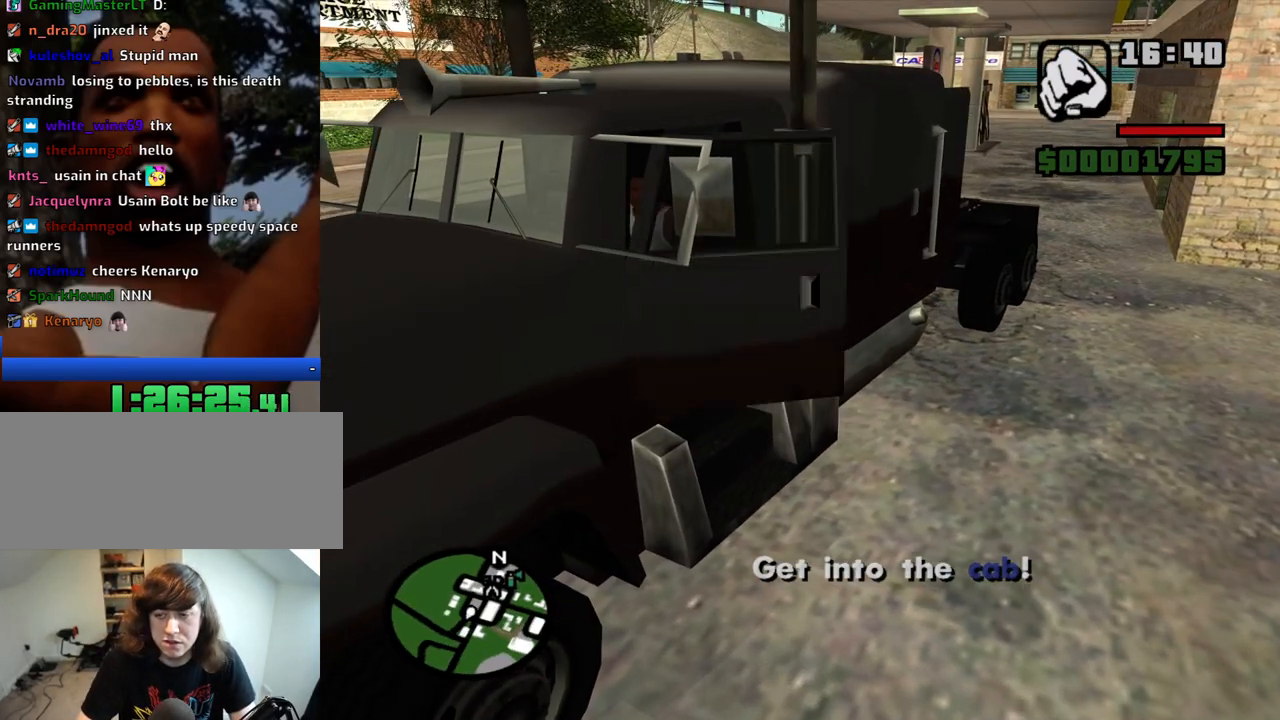
{"keys": ["6"], "mouse": [], "events": [[116, "6", "up"], [166, "6", "down"], [266, "6", "up"], [316, "6", "down"], [400, "6", "up"], [450, "6", "down"]]}
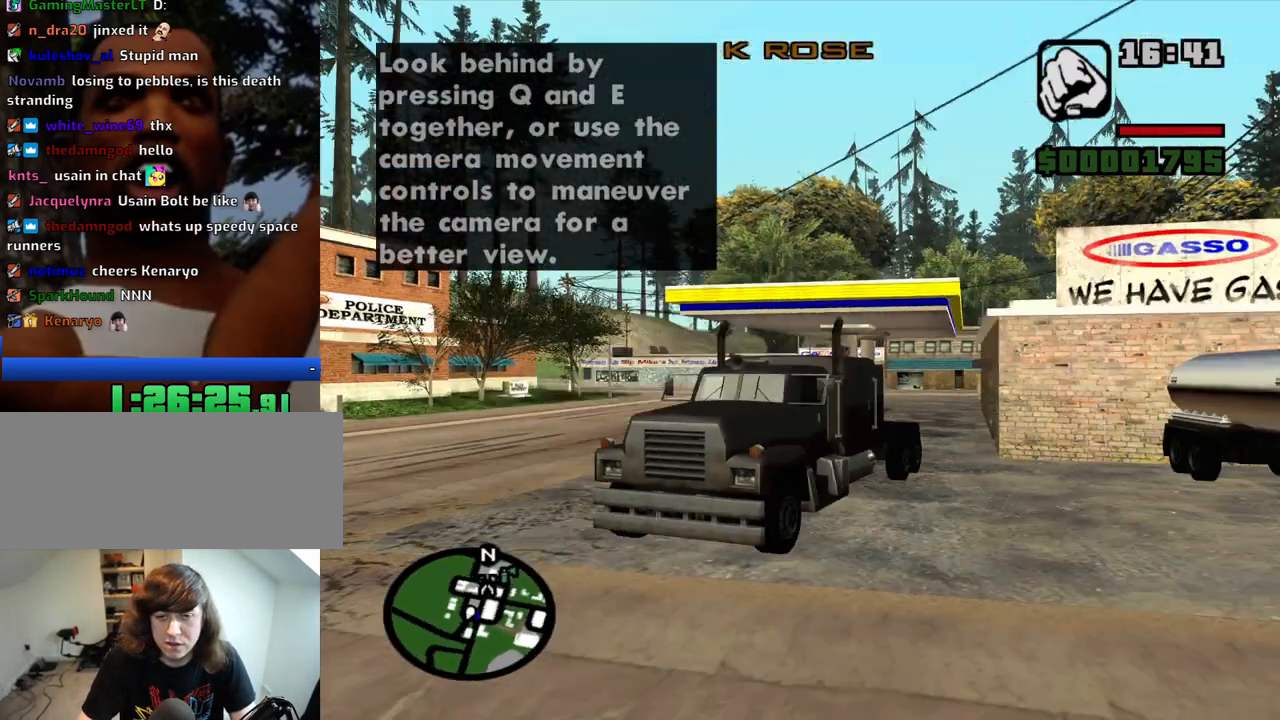
{"keys": [], "mouse": [], "events": [[466, "6", "up"]]}
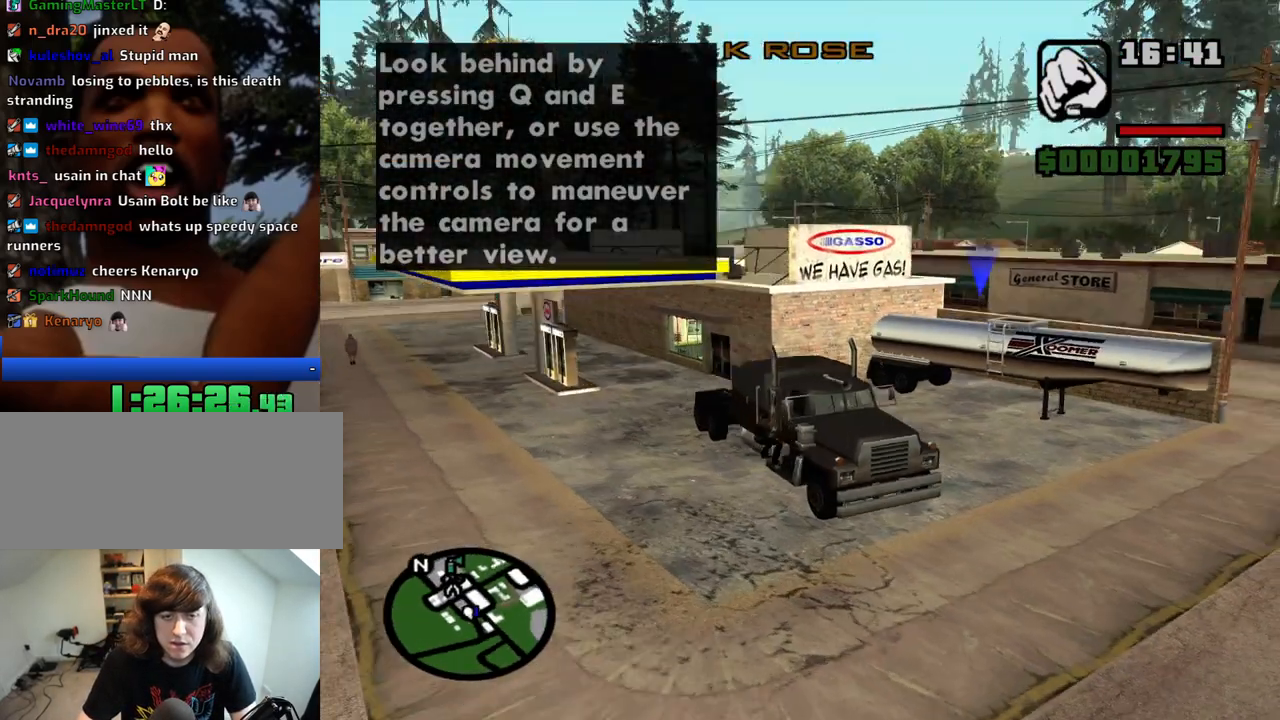
{"keys": [], "mouse": [], "events": []}
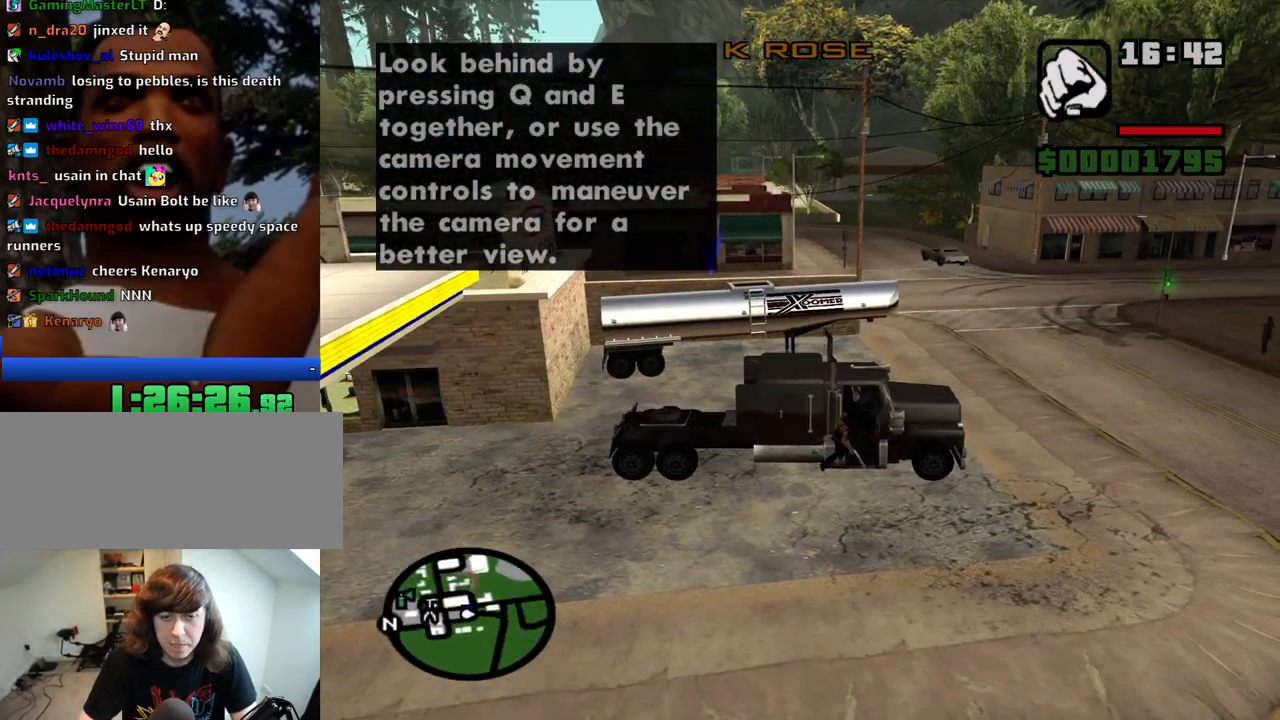
{"keys": ["a", "w"], "mouse": [], "events": [[116, "a", "down"], [266, "w", "down"]]}
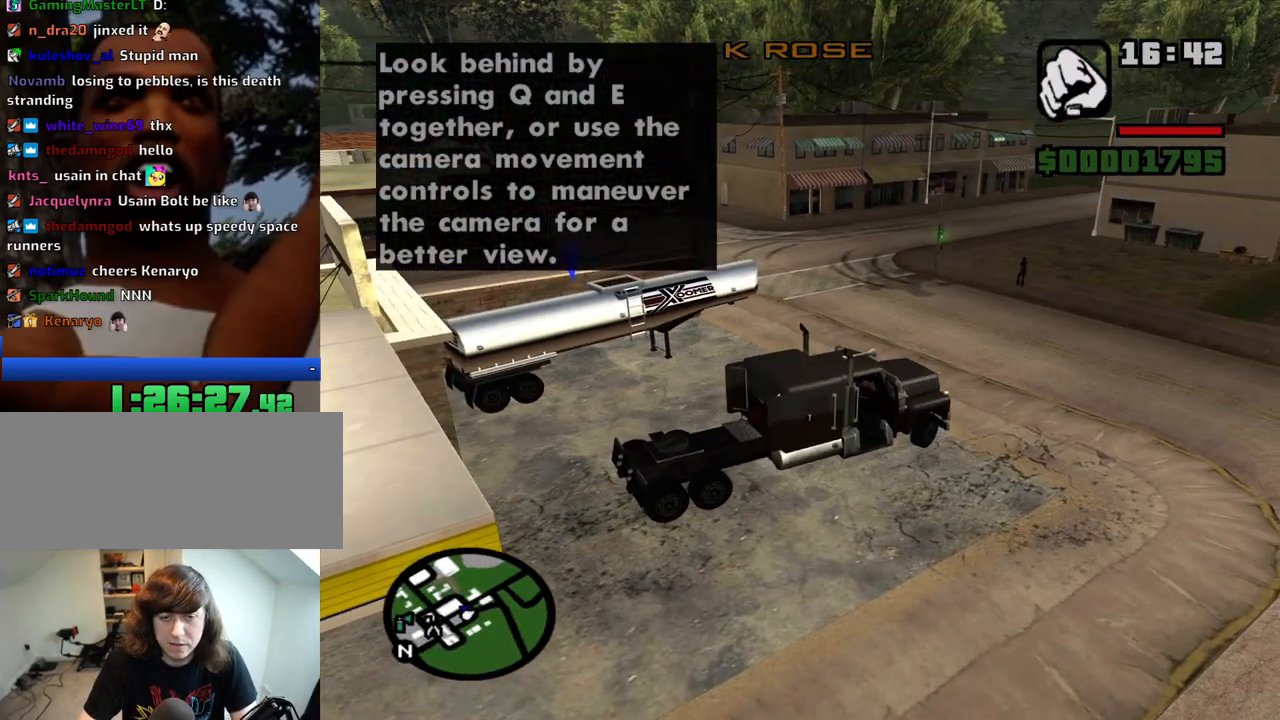
{"keys": ["a", "w"], "mouse": [], "events": []}
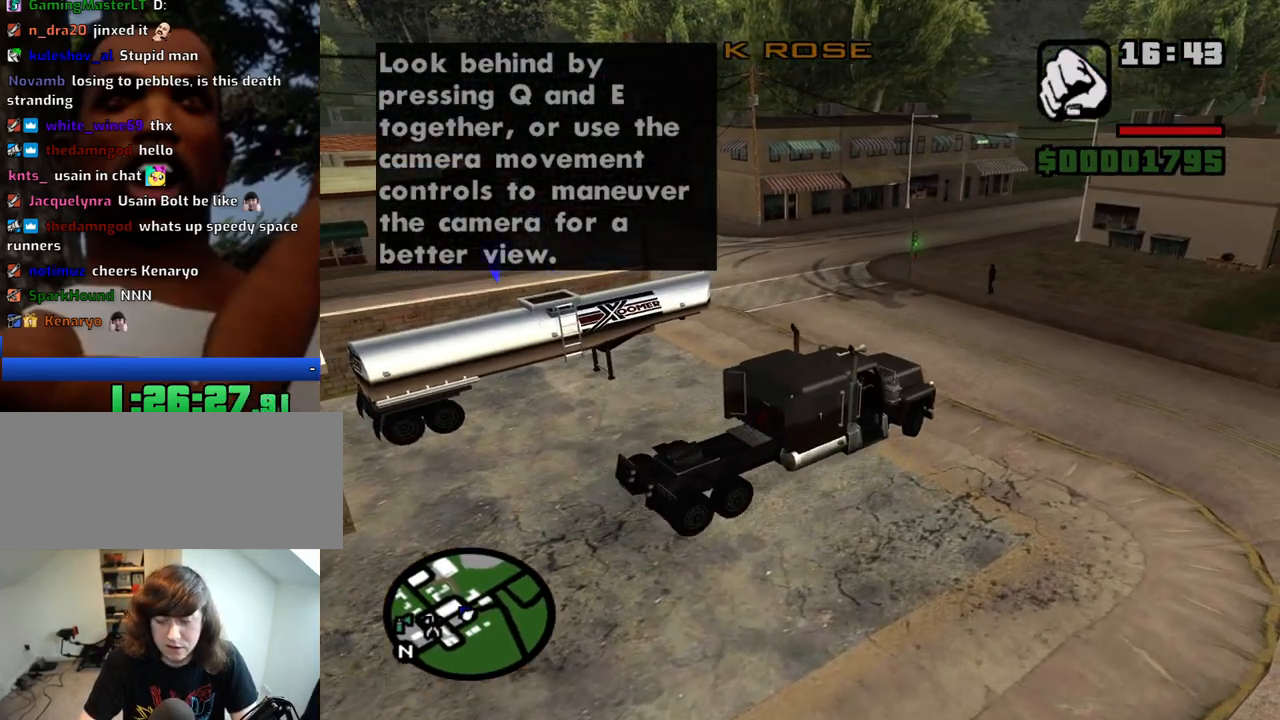
{"keys": ["a", "w"], "mouse": [], "events": []}
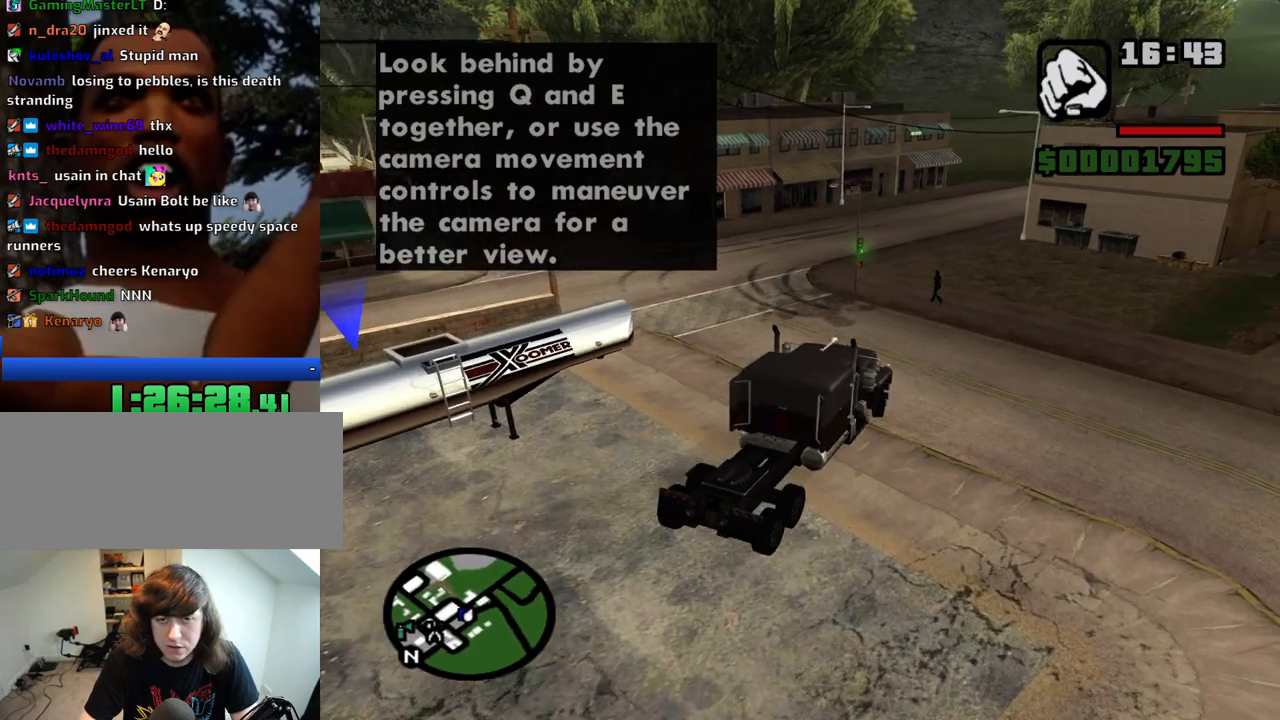
{"keys": ["d", "w"], "mouse": [], "events": [[166, "a", "up"], [166, "d", "down"]]}
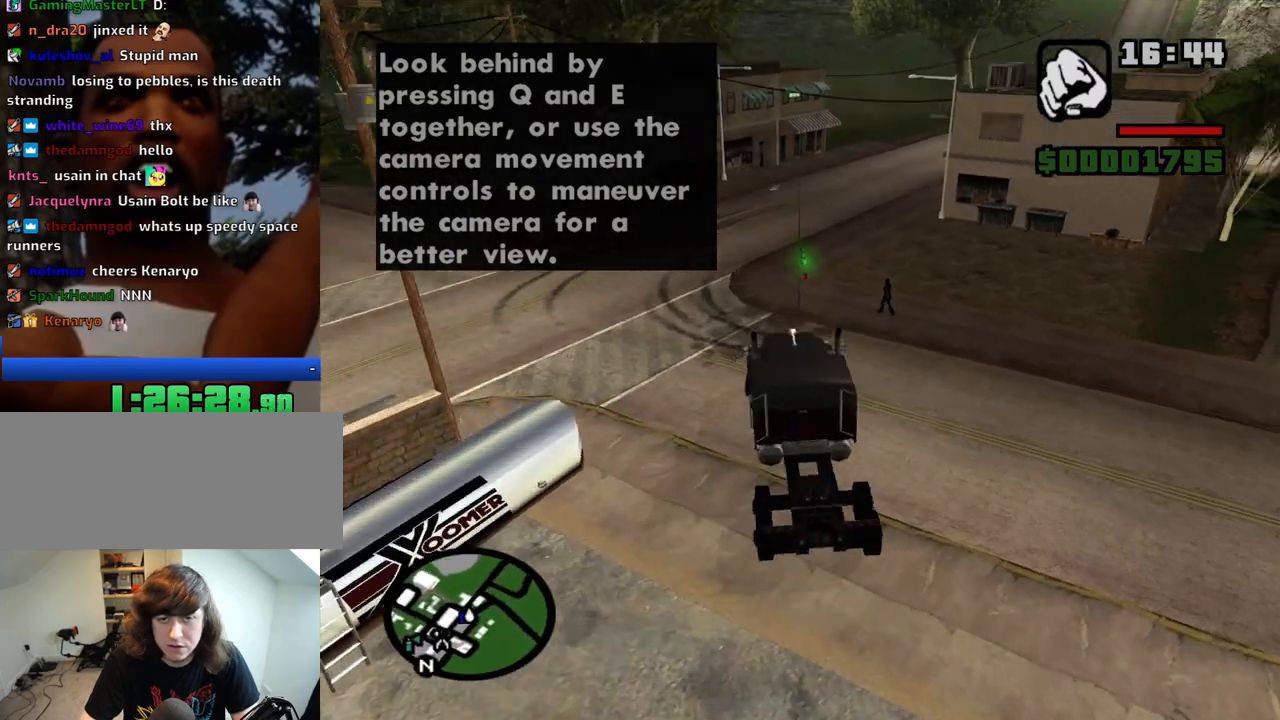
{"keys": ["d", "space"], "mouse": [], "events": [[466, "space", "down"], [466, "w", "up"]]}
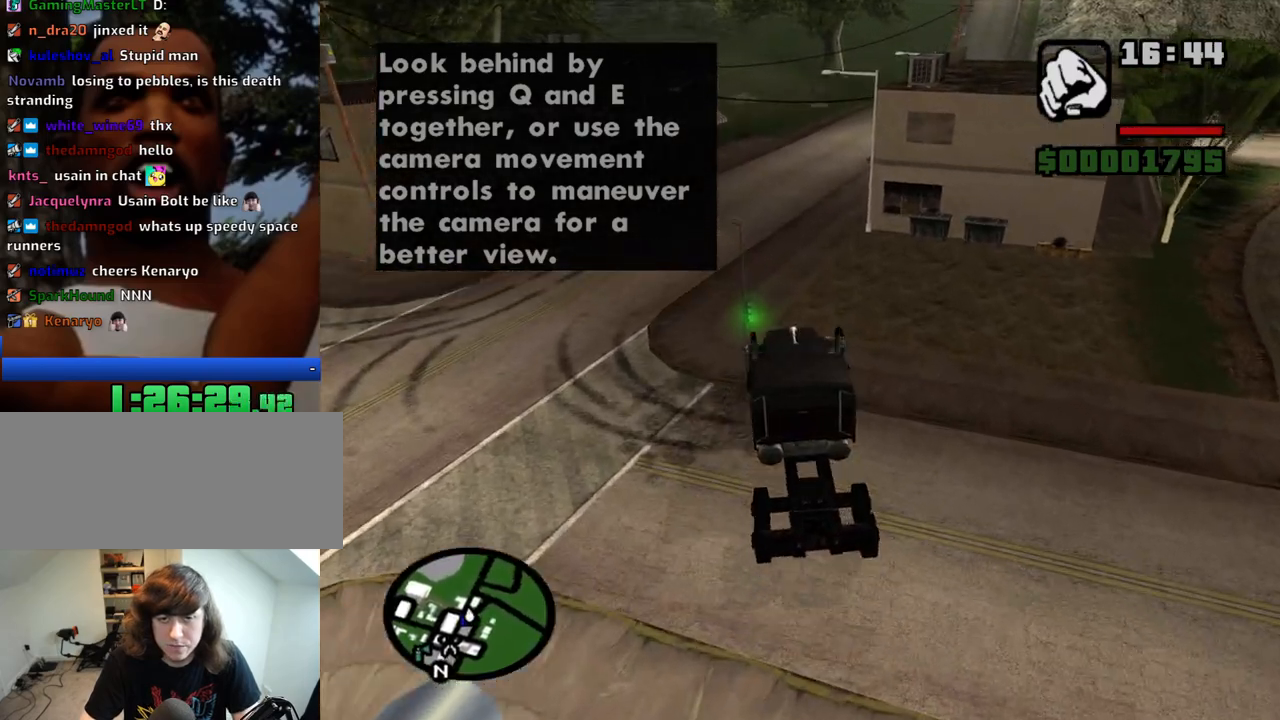
{"keys": ["s"], "mouse": [], "events": [[383, "s", "down"], [483, "d", "up"], [483, "space", "up"]]}
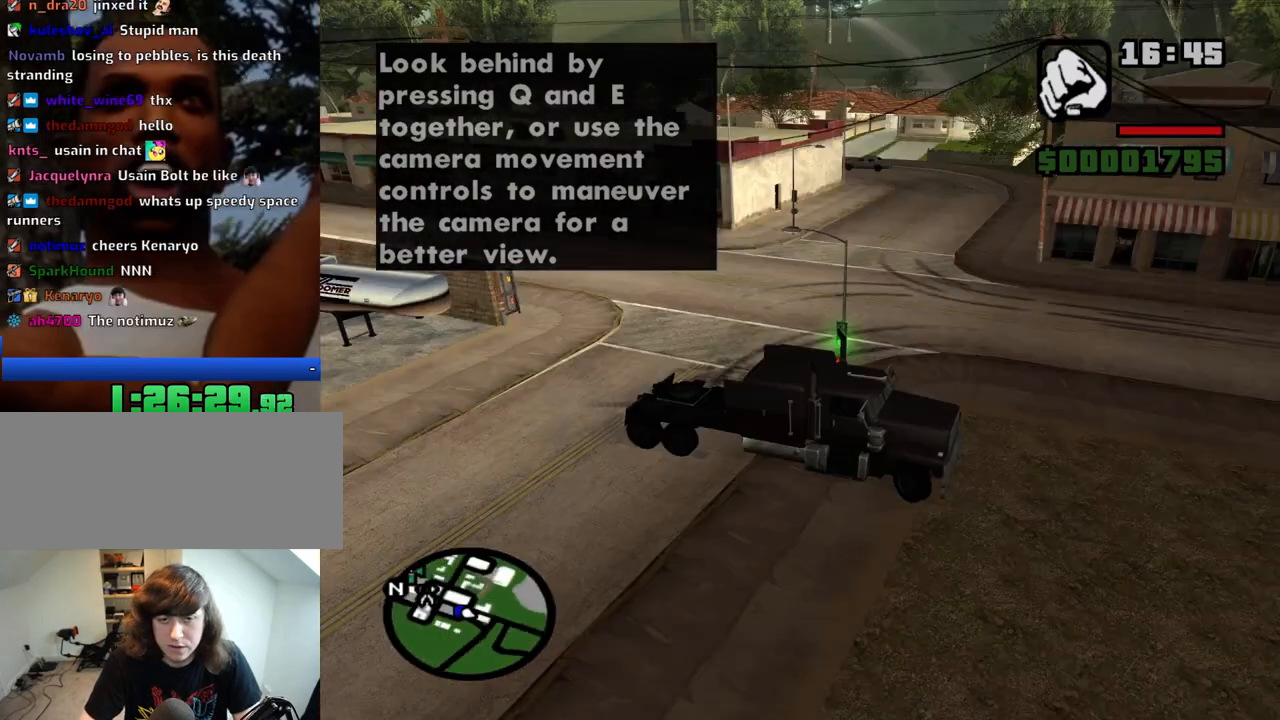
{"keys": ["a", "s"], "mouse": [], "events": [[166, "a", "down"]]}
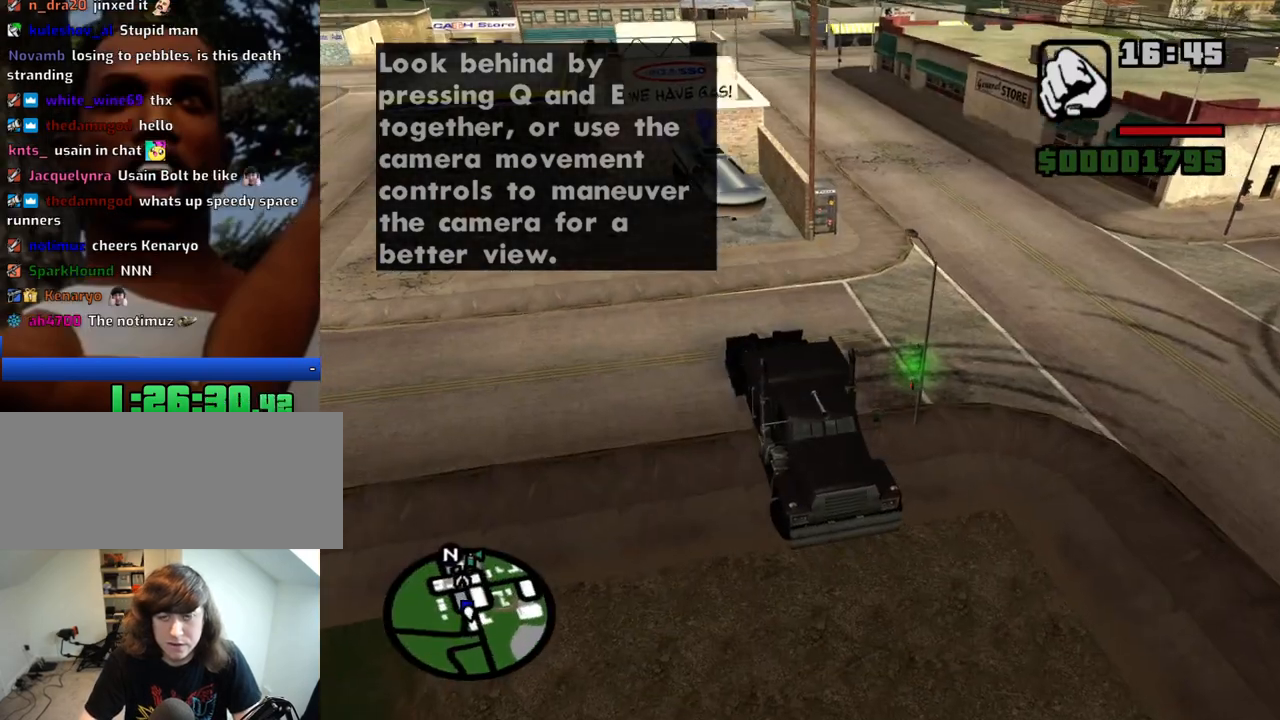
{"keys": ["s"], "mouse": [], "events": [[183, "a", "up"]]}
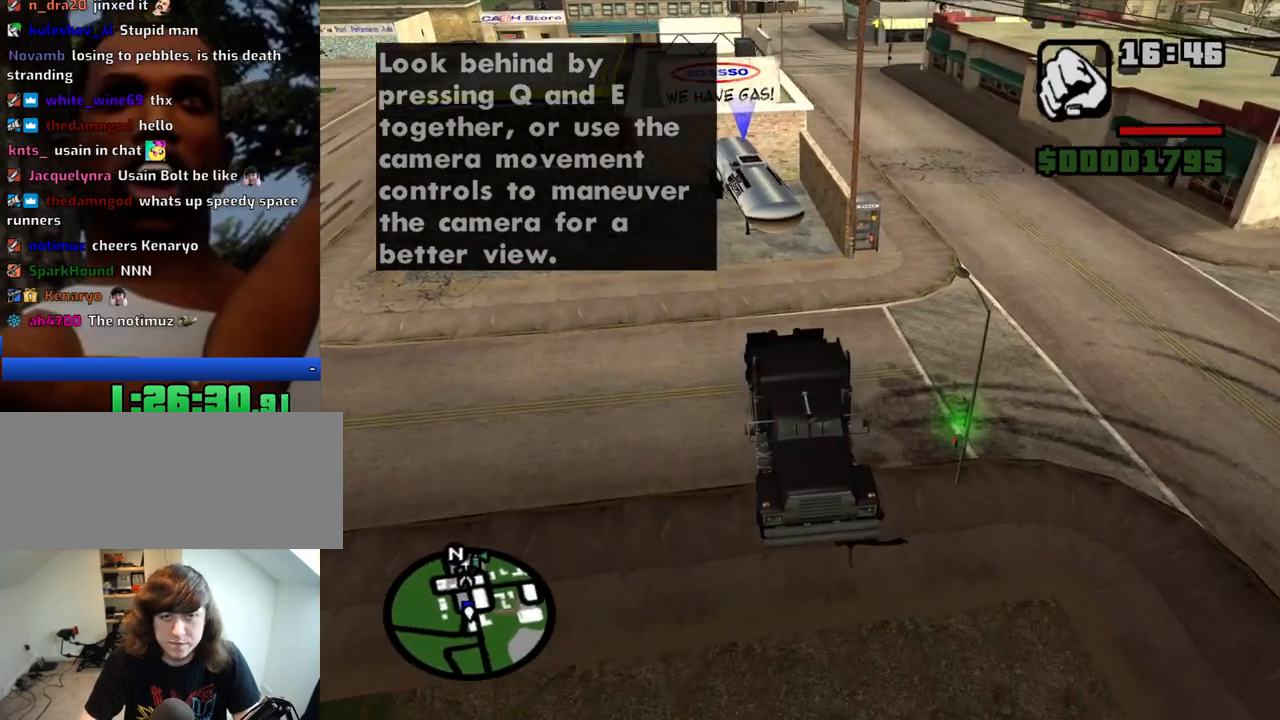
{"keys": ["a", "s"], "mouse": [], "events": [[383, "a", "down"]]}
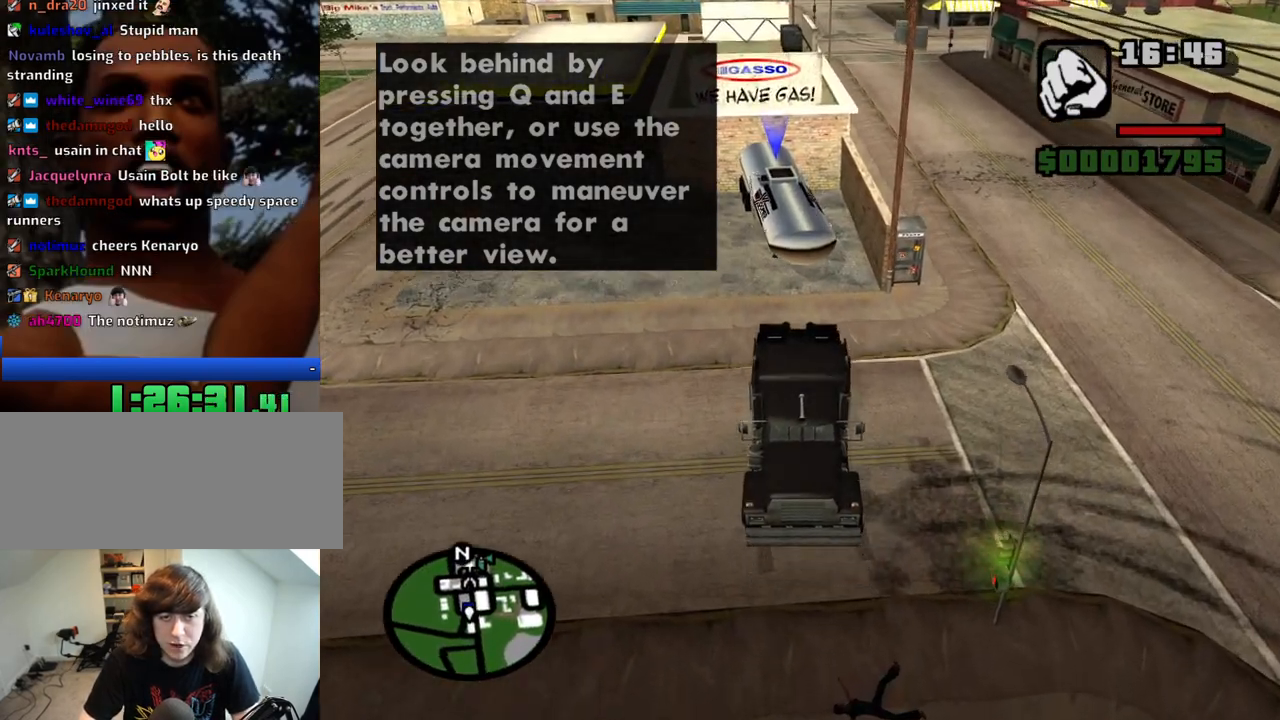
{"keys": ["w"], "mouse": [], "events": [[33, "a", "up"], [316, "s", "up"], [400, "w", "down"]]}
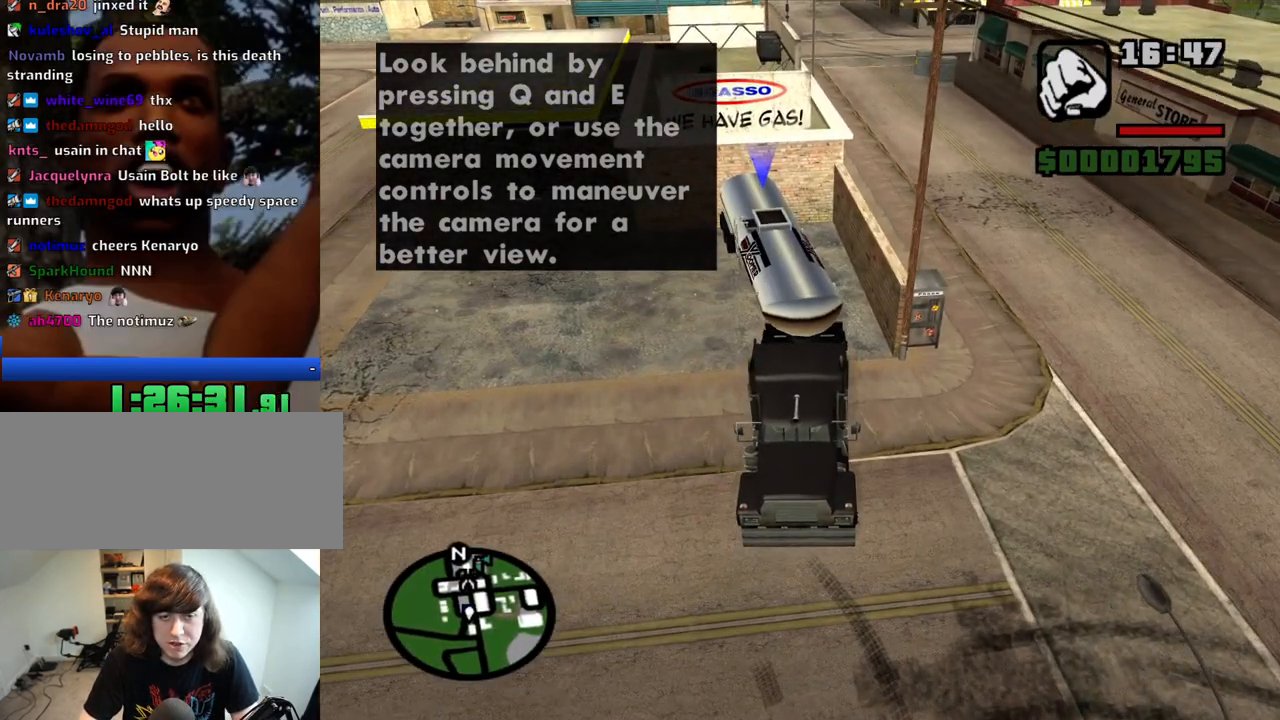
{"keys": ["6", "d", "w"], "mouse": [], "events": [[233, "6", "down"], [333, "d", "down"]]}
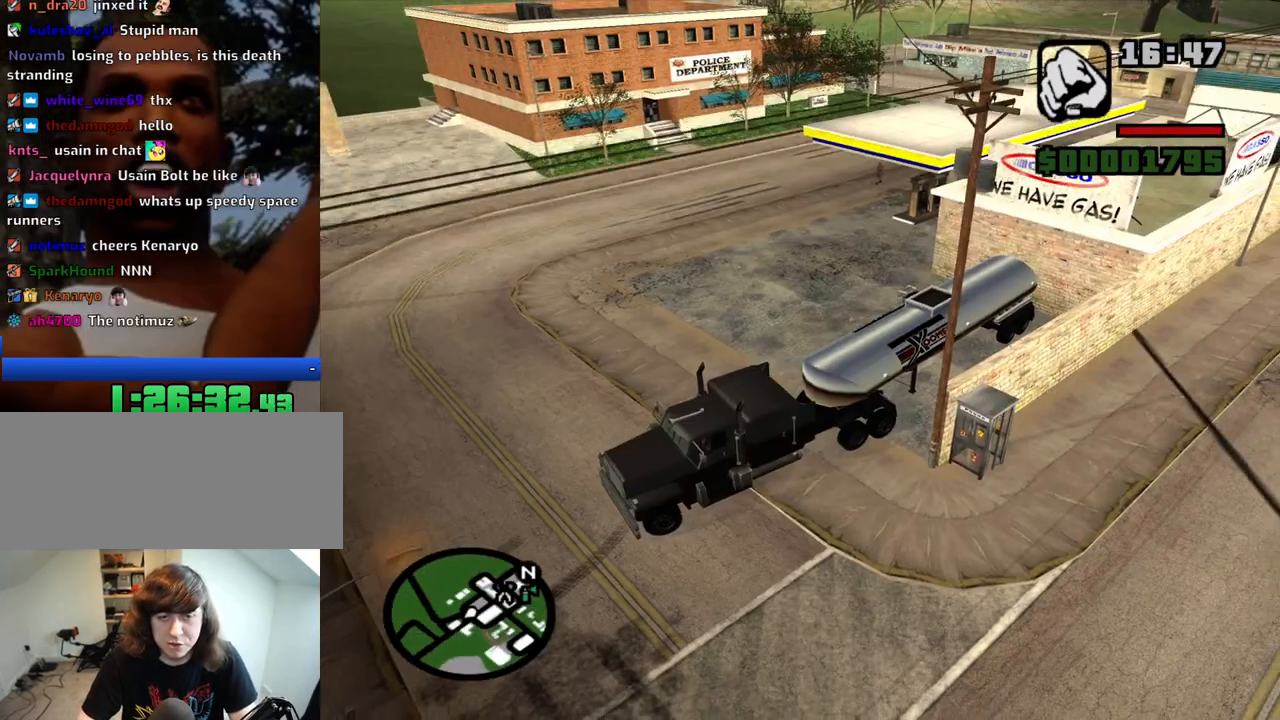
{"keys": ["6", "d", "w"], "mouse": [], "events": []}
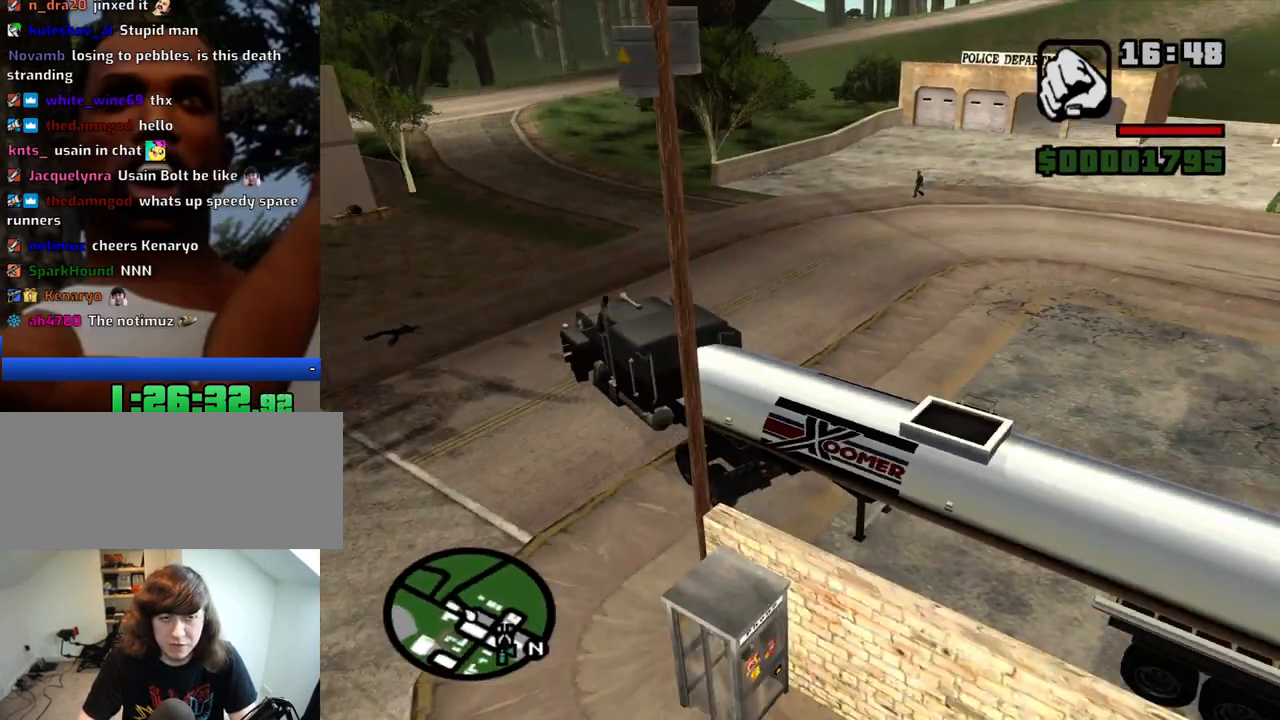
{"keys": ["w"], "mouse": [], "events": [[116, "d", "up"], [216, "6", "up"]]}
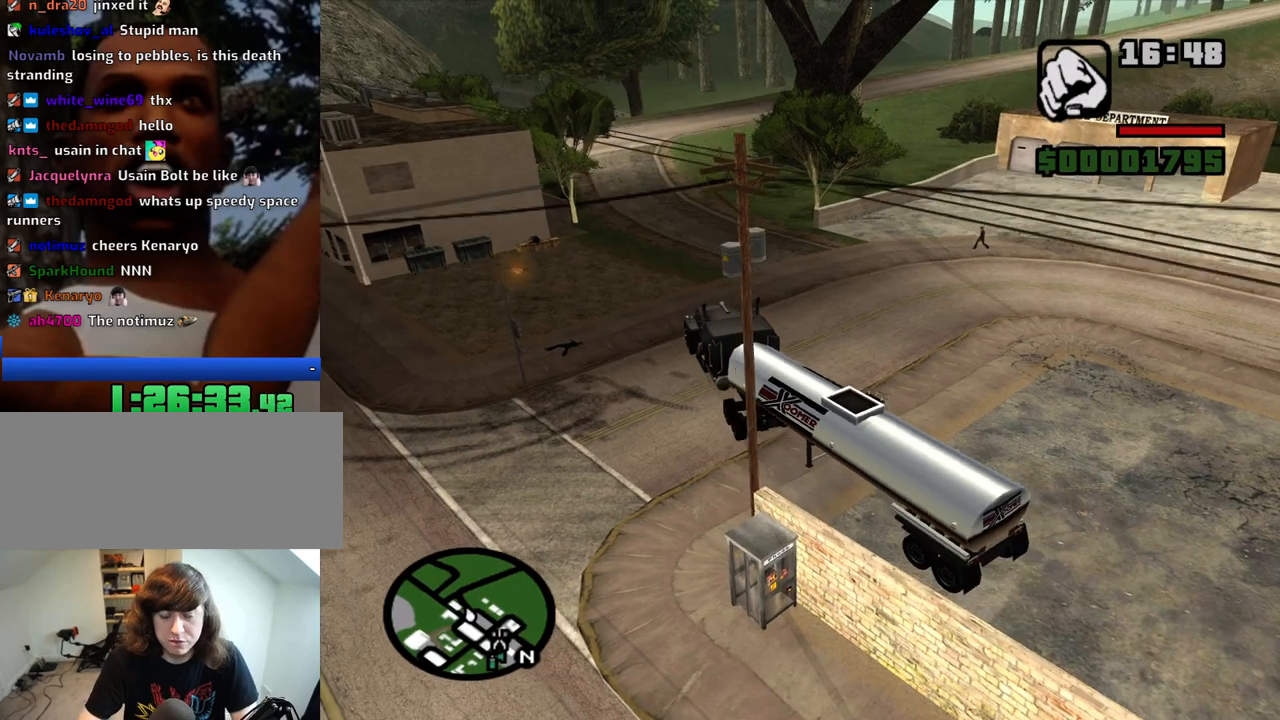
{"keys": ["w"], "mouse": [], "events": []}
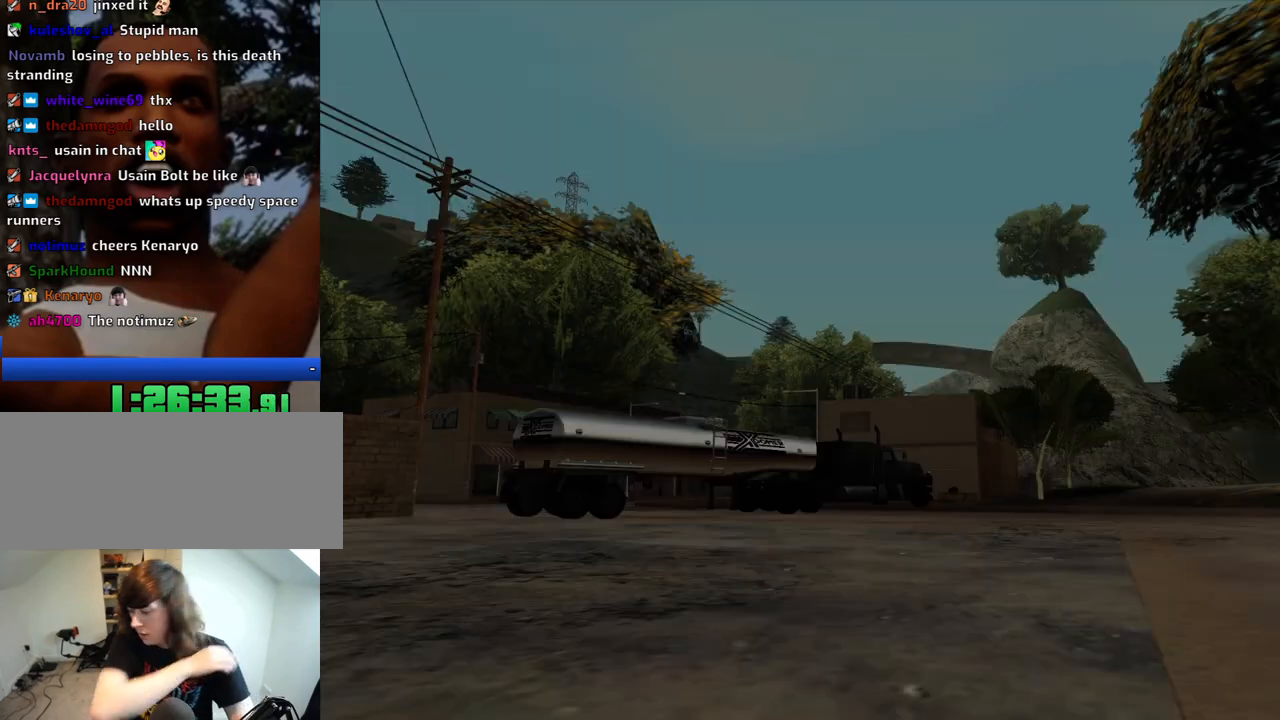
{"keys": ["w"], "mouse": [], "events": []}
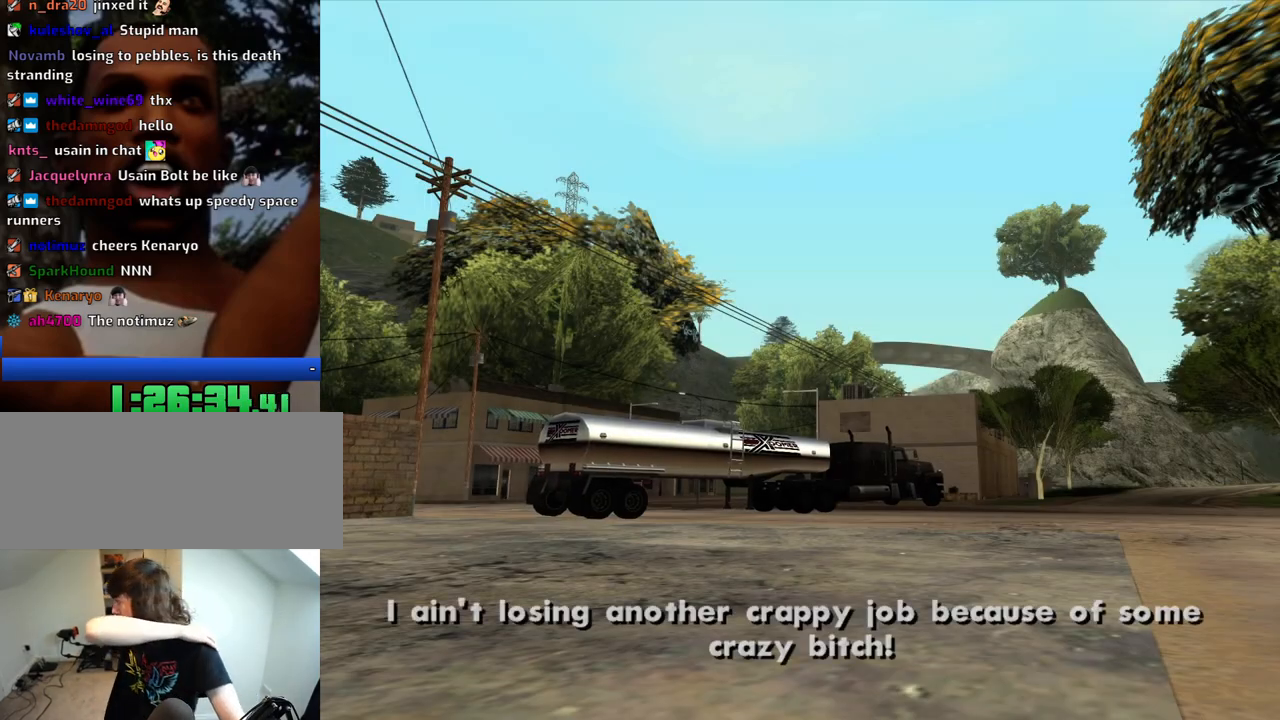
{"keys": [], "mouse": [], "events": [[450, "w", "up"]]}
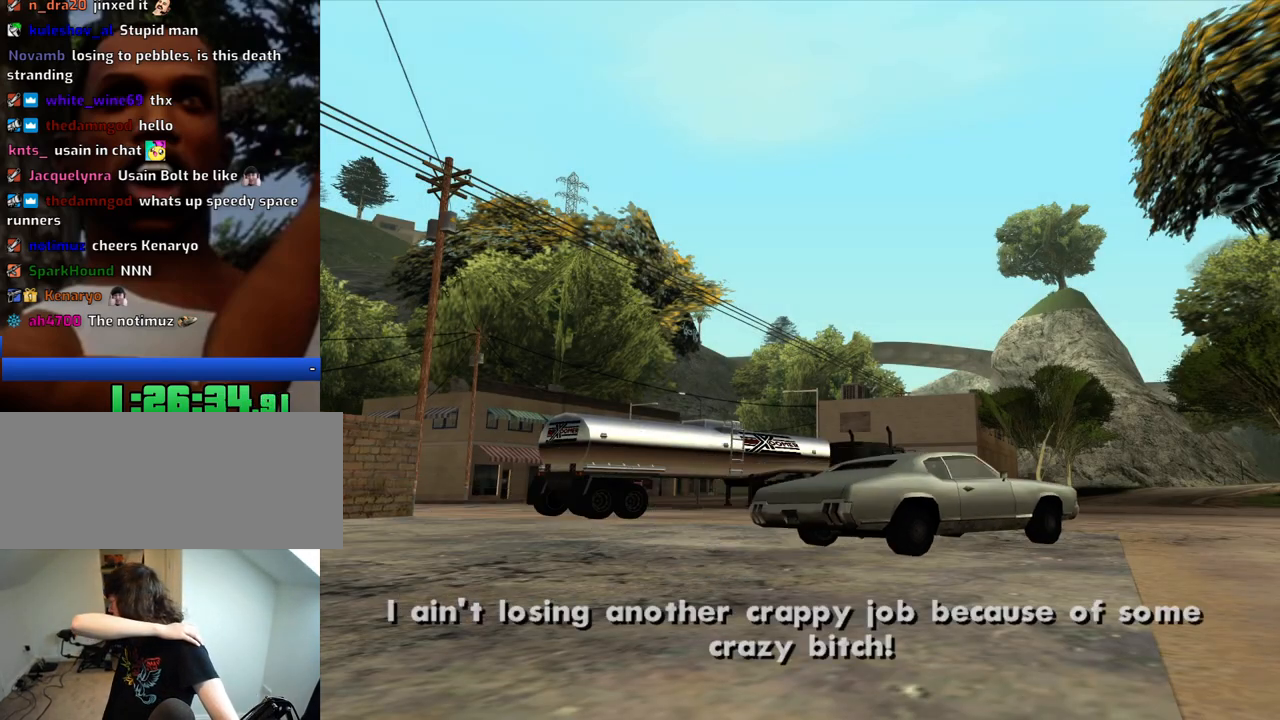
{"keys": [], "mouse": [], "events": []}
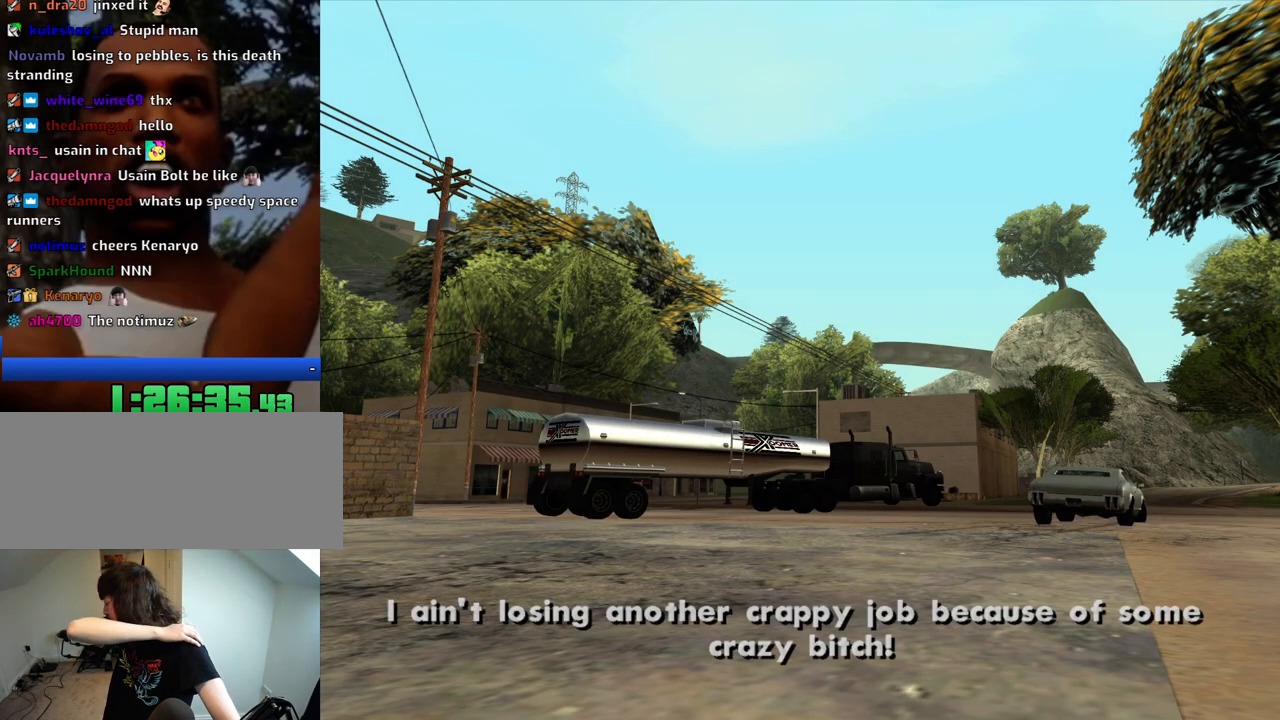
{"keys": [], "mouse": [], "events": []}
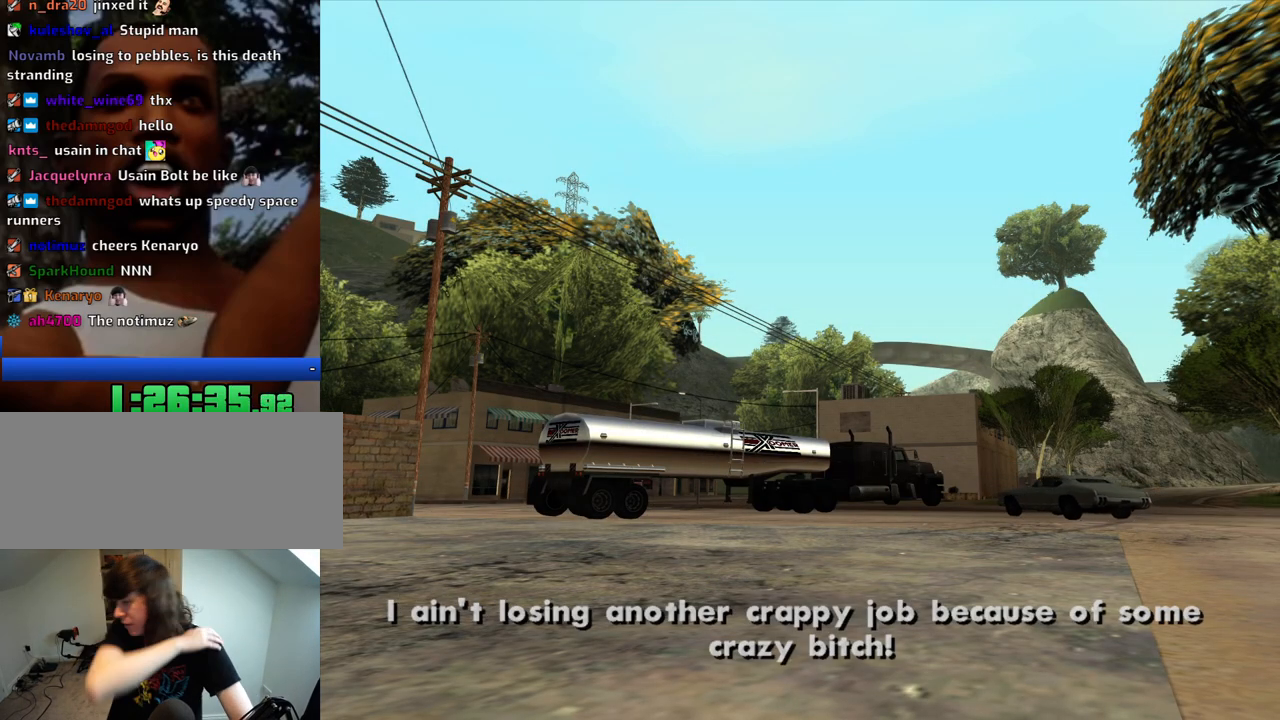
{"keys": [], "mouse": [], "events": []}
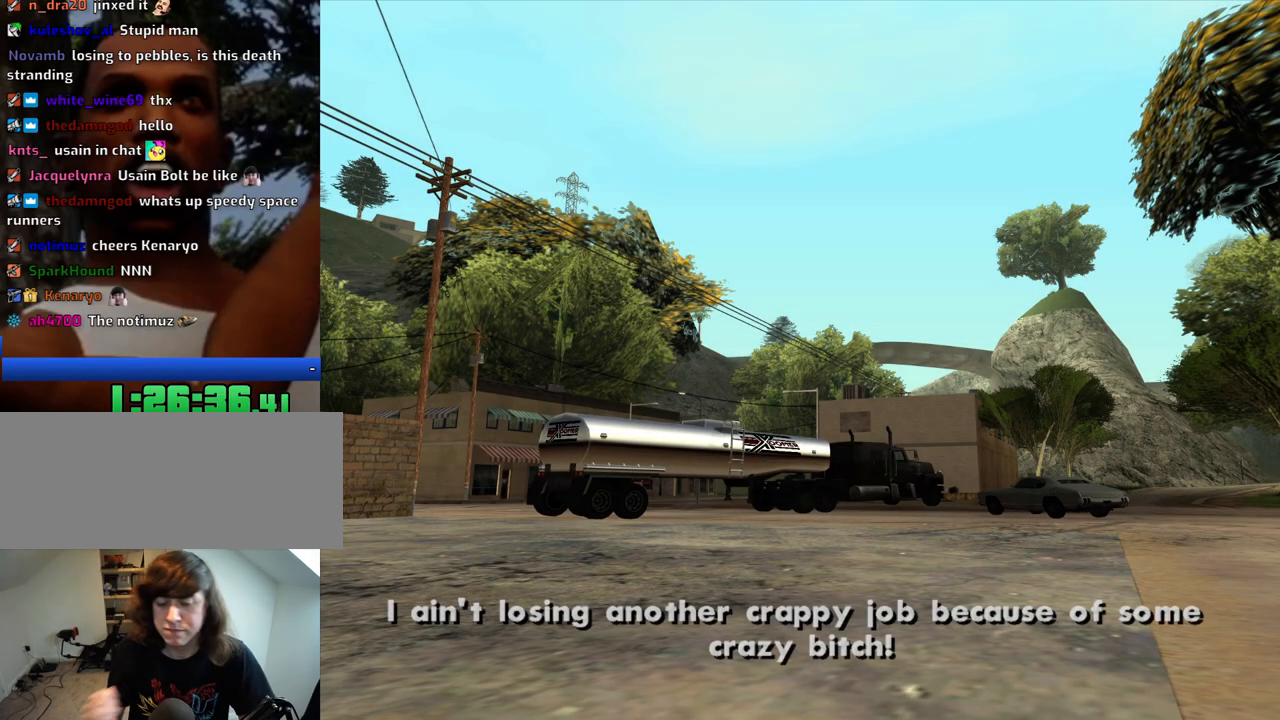
{"keys": ["w"], "mouse": [], "events": [[133, "space", "down"], [183, "a", "down"], [183, "w", "down"], [233, "space", "up"], [283, "a", "up"], [283, "d", "down"], [283, "w", "up"], [333, "space", "down"], [366, "d", "up"], [416, "a", "down"], [416, "space", "up"], [416, "w", "down"], [466, "a", "up"]]}
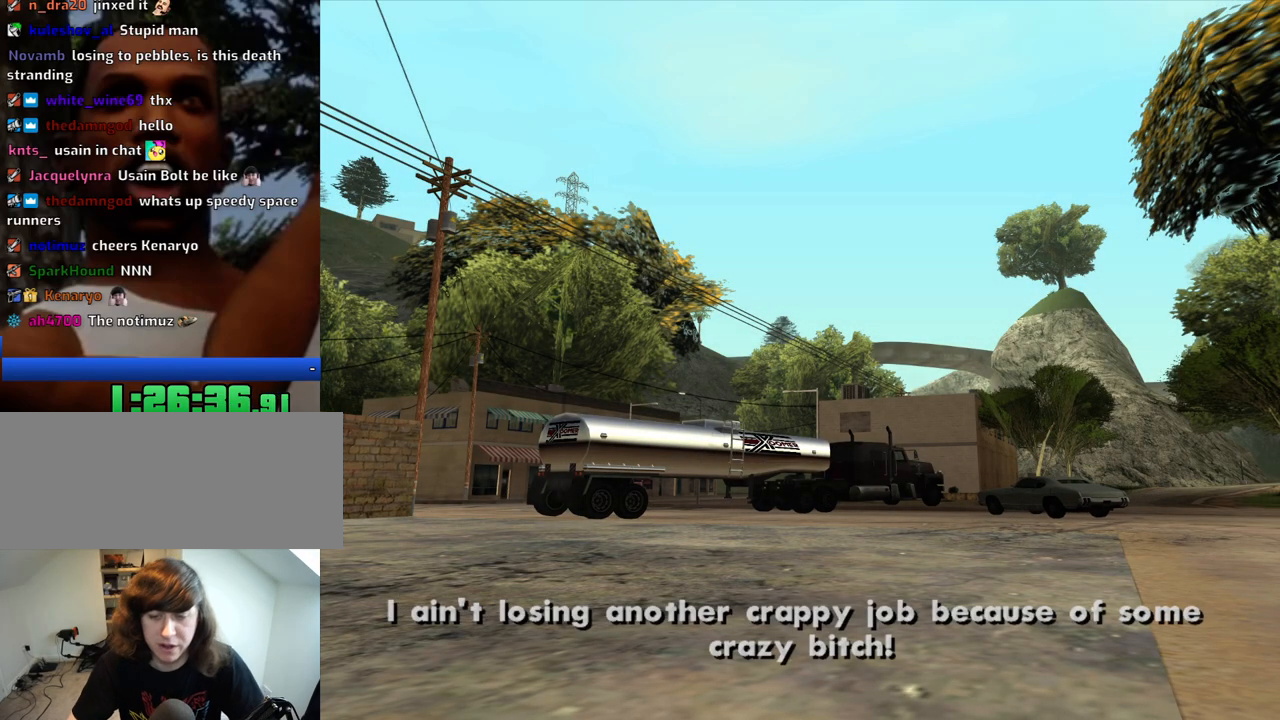
{"keys": ["w"], "mouse": [], "events": [[66, "space", "down"], [150, "a", "down"], [150, "mouse_left", "down"], [150, "mouse_right", "down"], [150, "space", "up"], [200, "w", "up"], [250, "a", "up"], [250, "d", "down"], [300, "mouse_left", "up"], [300, "mouse_right", "up"], [300, "space", "down"], [333, "d", "up"], [333, "mouse_left", "down"], [333, "mouse_right", "down"], [333, "w", "down"], [383, "a", "down"], [383, "space", "up"], [433, "a", "up"], [433, "mouse_left", "up"], [433, "mouse_right", "up"]]}
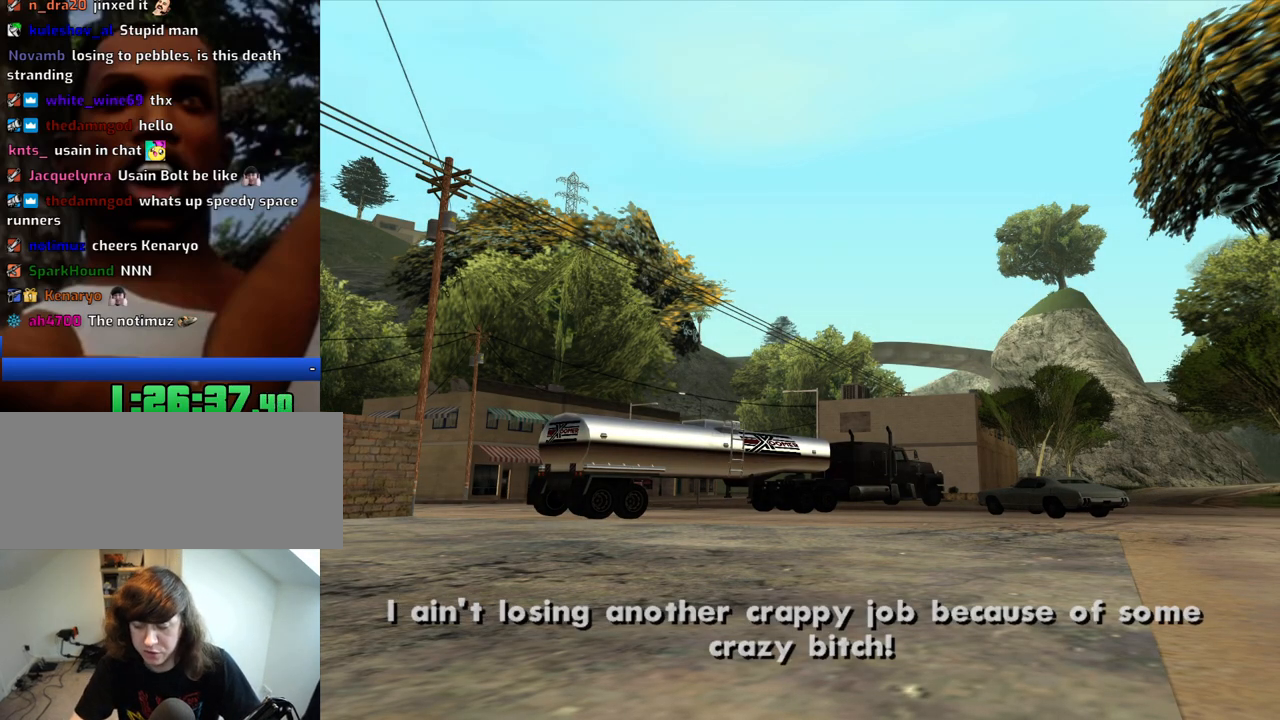
{"keys": ["space", "w"], "mouse": [], "events": [[33, "mouse_left", "down"], [33, "mouse_right", "down"], [33, "space", "down"], [83, "space", "up"], [116, "mouse_left", "up"], [116, "mouse_right", "up"], [166, "mouse_left", "down"], [216, "mouse_right", "down"], [266, "mouse_right", "up"], [316, "mouse_left", "up"], [350, "mouse_left", "down"], [350, "mouse_right", "down"], [450, "mouse_right", "up"], [500, "mouse_left", "up"], [500, "space", "down"]]}
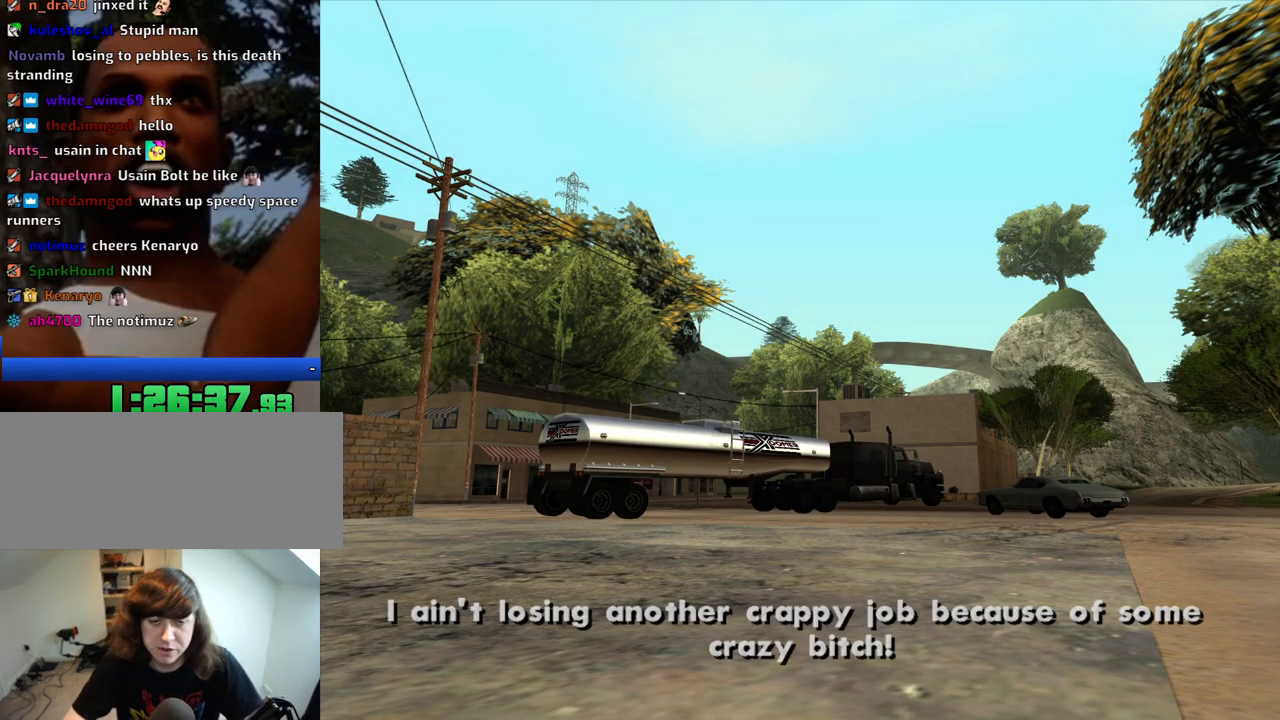
{"keys": ["w"], "mouse": ["left"], "events": [[83, "mouse_left", "down"], [83, "mouse_right", "down"], [83, "space", "up"], [183, "mouse_right", "up"], [233, "mouse_left", "up"], [283, "mouse_left", "down"], [283, "mouse_right", "down"], [283, "space", "down"], [366, "space", "up"], [416, "mouse_left", "up"], [416, "mouse_right", "up"], [466, "mouse_left", "down"]]}
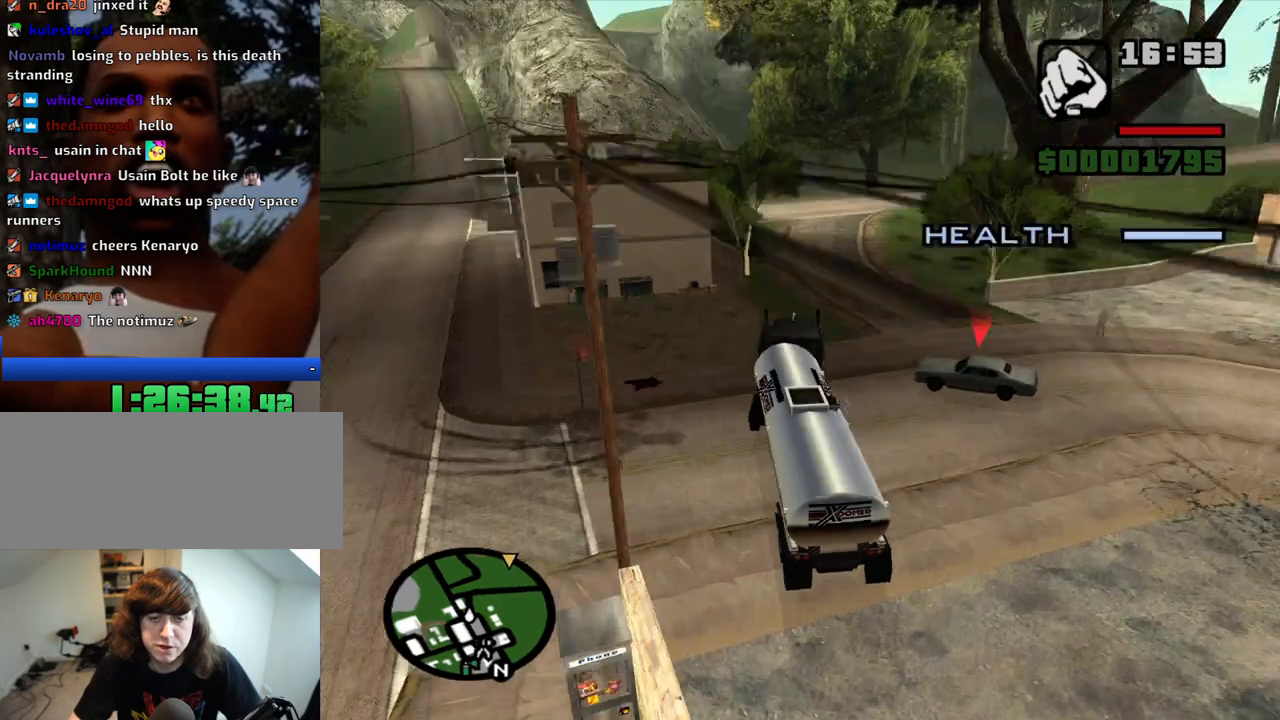
{"keys": ["w"], "mouse": [], "events": [[16, "mouse_left", "up"]]}